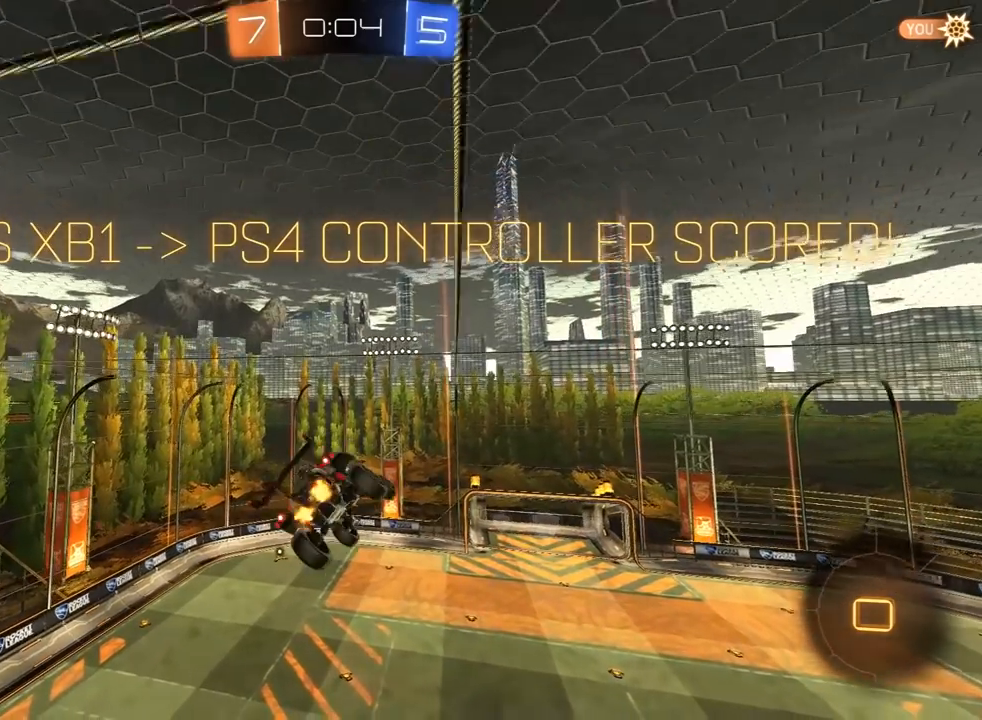
Gameplay with a controller (PlayStation layout); each line is a JSON object with the inputs held at the frame after it. "events" lists button and stick changes between this image and that frame as [ms after this image, input, new state], when the widget could be followed in between.
{"buttons": ["R2"], "left_stick": "center", "right_stick": "center", "events": [[67, "CROSS", "down"], [150, "CROSS", "up"], [217, "CROSS", "down"], [283, "CROSS", "up"], [350, "CROSS", "down"], [467, "CROSS", "up"]]}
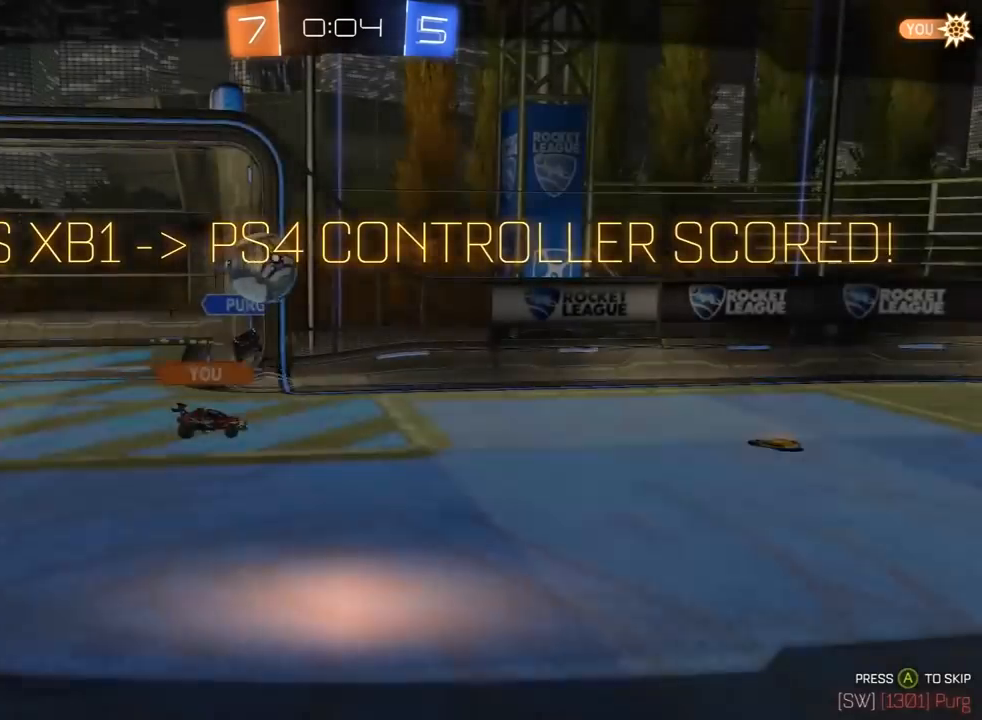
{"buttons": ["CROSS", "R2"], "left_stick": "center", "right_stick": "center", "events": [[33, "CROSS", "down"], [100, "CROSS", "up"], [183, "CROSS", "down"], [267, "CROSS", "up"], [333, "CROSS", "down"], [417, "CROSS", "up"], [500, "CROSS", "down"]]}
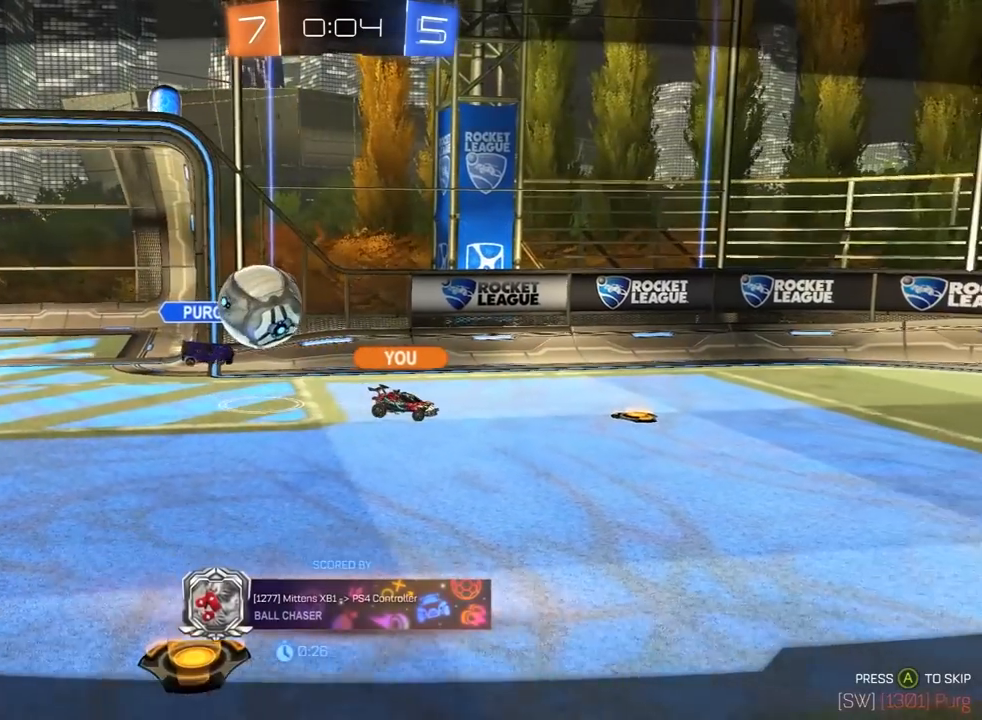
{"buttons": ["R2"], "left_stick": "center", "right_stick": "center", "events": [[83, "CROSS", "up"], [150, "CROSS", "down"], [250, "CROSS", "up"], [317, "CROSS", "down"], [433, "CROSS", "up"]]}
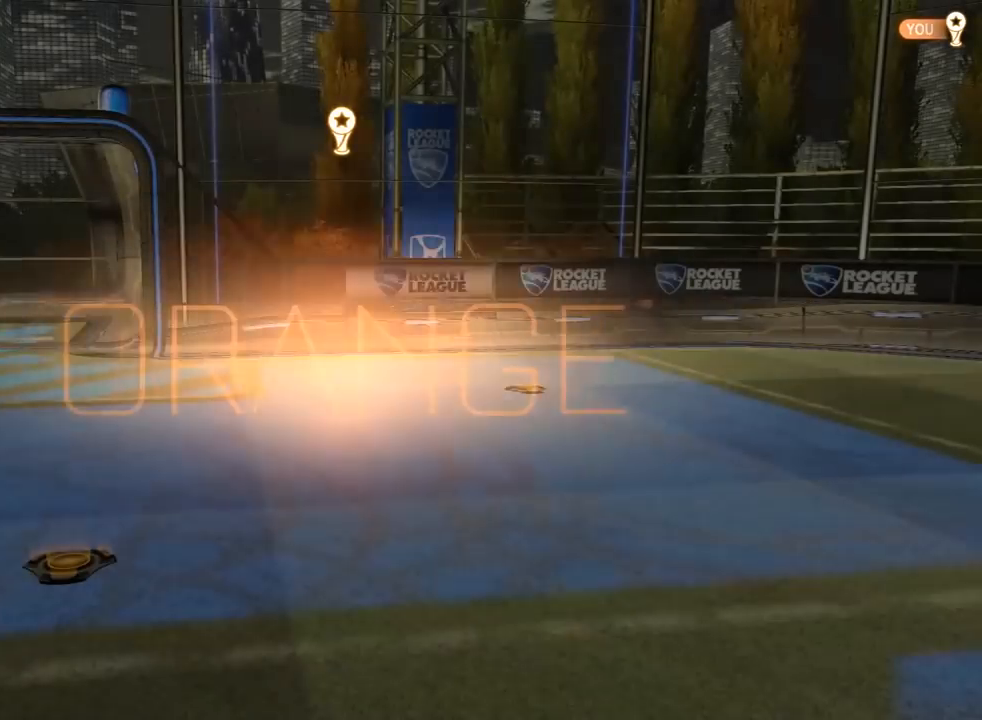
{"buttons": [], "left_stick": "center", "right_stick": "center", "events": [[217, "R2", "up"]]}
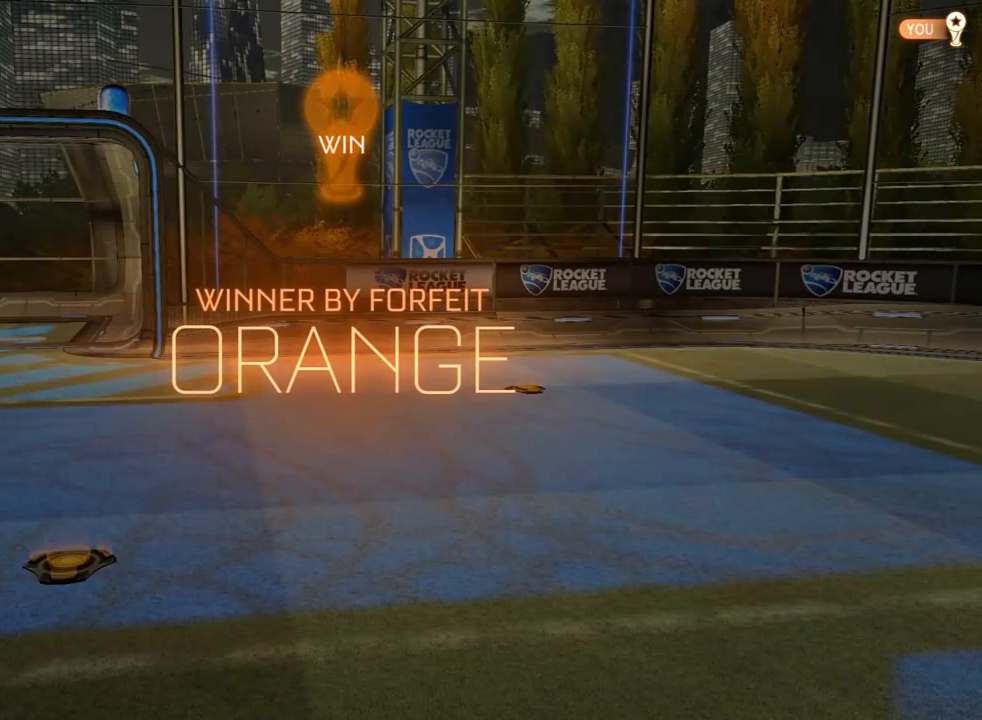
{"buttons": [], "left_stick": "center", "right_stick": "center", "events": [[17, "left_stick", "up"], [133, "left_stick", "center"]]}
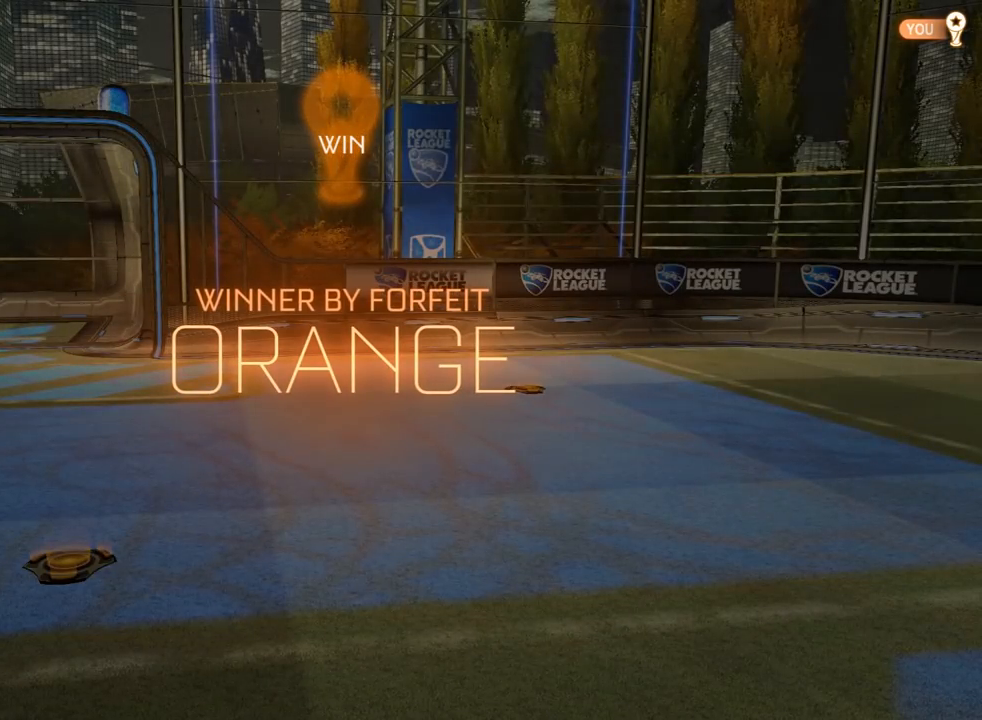
{"buttons": [], "left_stick": "center", "right_stick": "center", "events": [[83, "DPAD_UP", "down"], [200, "DPAD_UP", "up"], [283, "DPAD_UP", "down"], [383, "DPAD_UP", "up"]]}